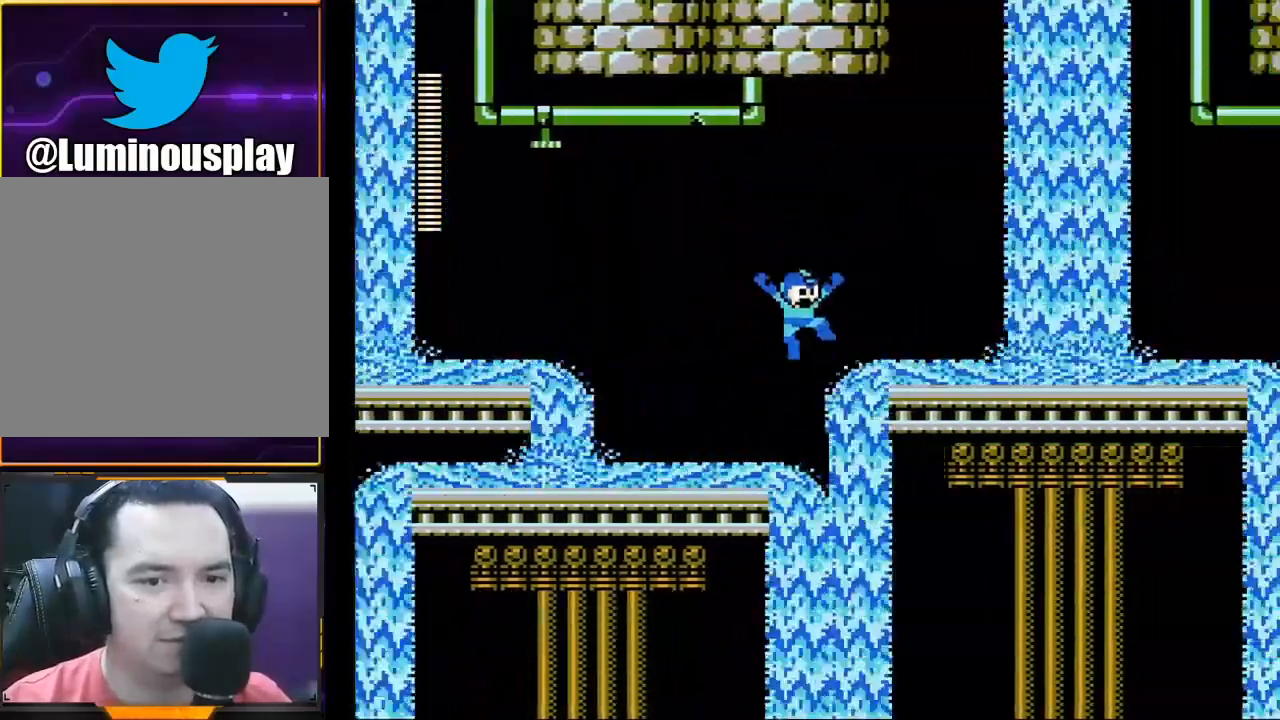
Gameplay with a controller (Xbox layout); each line is a JSON object with the inputs held at the frame after it. "events" lists button and stick changes between this image and that frame as [ms after this image, input, new state], when the widget could be followed in between. Not read: L1 L3 R1 R3 right_stick.
{"buttons": ["A"], "left_stick": "right", "events": [[333, "A", "up"], [467, "A", "down"]]}
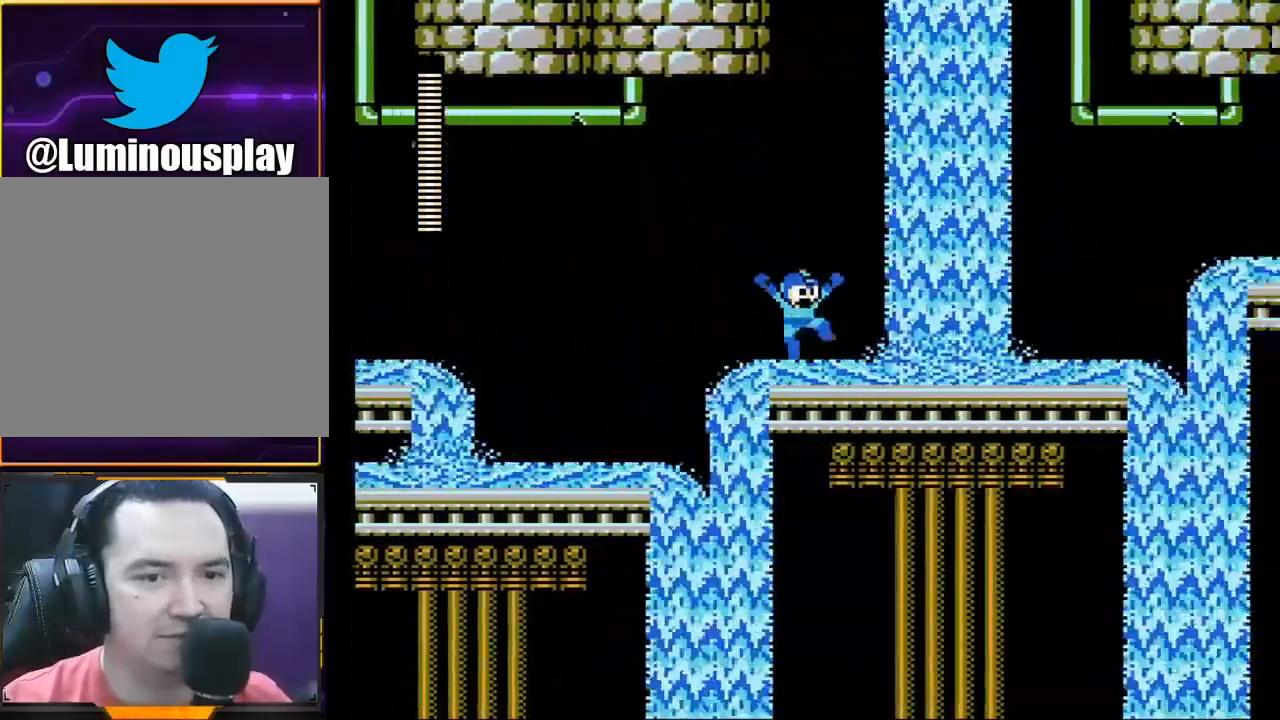
{"buttons": [], "left_stick": "right", "events": [[67, "X", "down"], [133, "A", "up"], [200, "X", "up"], [267, "X", "down"], [367, "X", "up"]]}
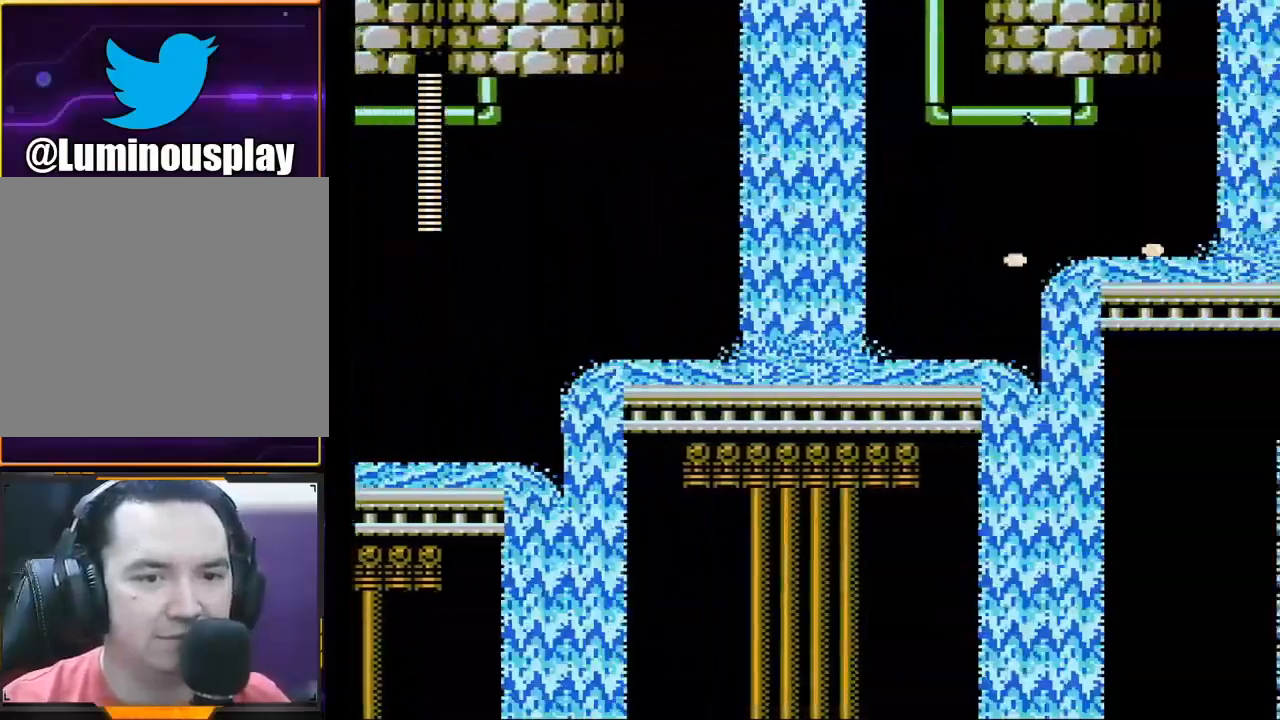
{"buttons": ["A"], "left_stick": "right", "events": [[500, "A", "down"]]}
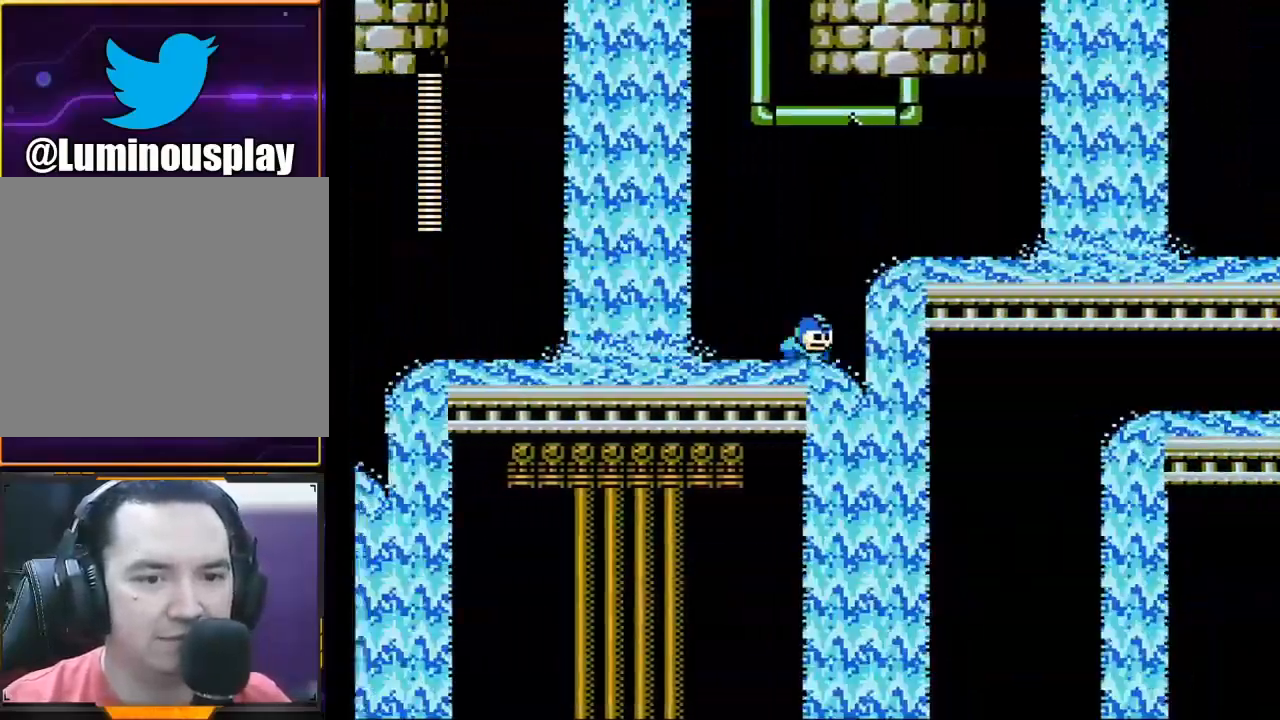
{"buttons": ["A", "X"], "left_stick": "right", "events": [[233, "X", "down"], [333, "X", "up"], [433, "X", "down"]]}
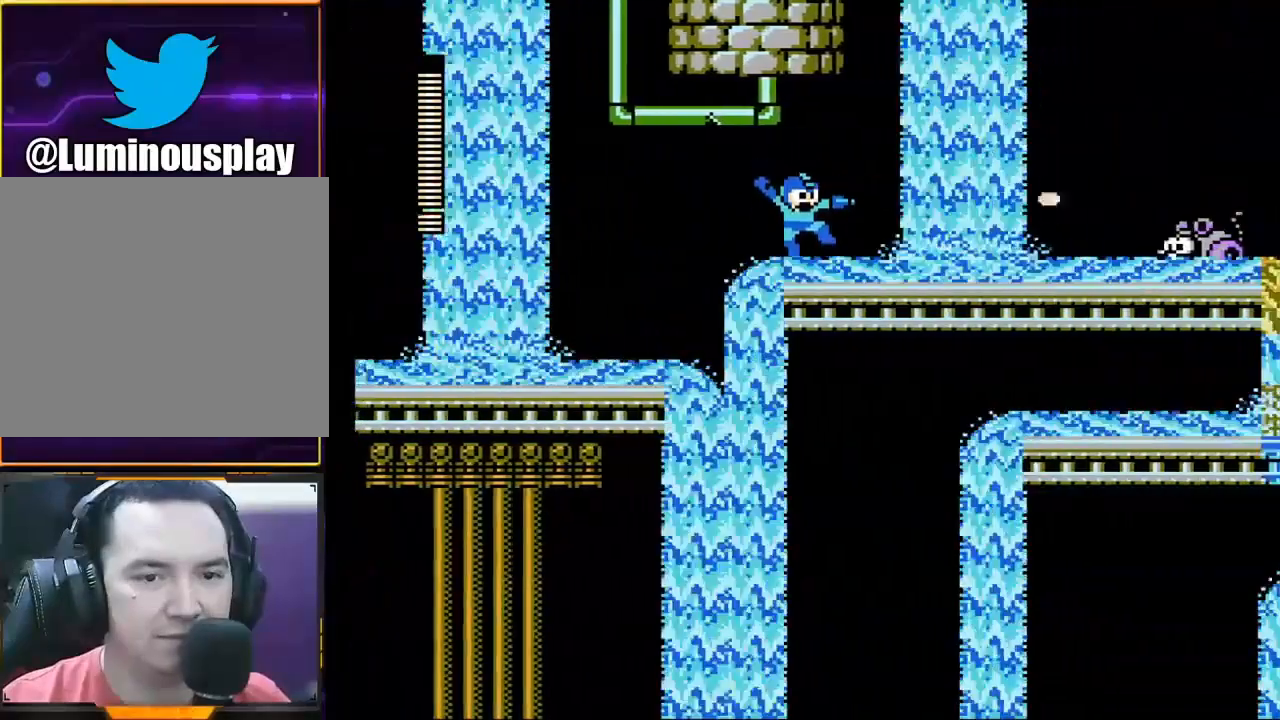
{"buttons": [], "left_stick": "right", "events": [[67, "A", "up"], [67, "X", "up"], [200, "X", "down"], [267, "X", "up"], [367, "X", "down"], [500, "X", "up"]]}
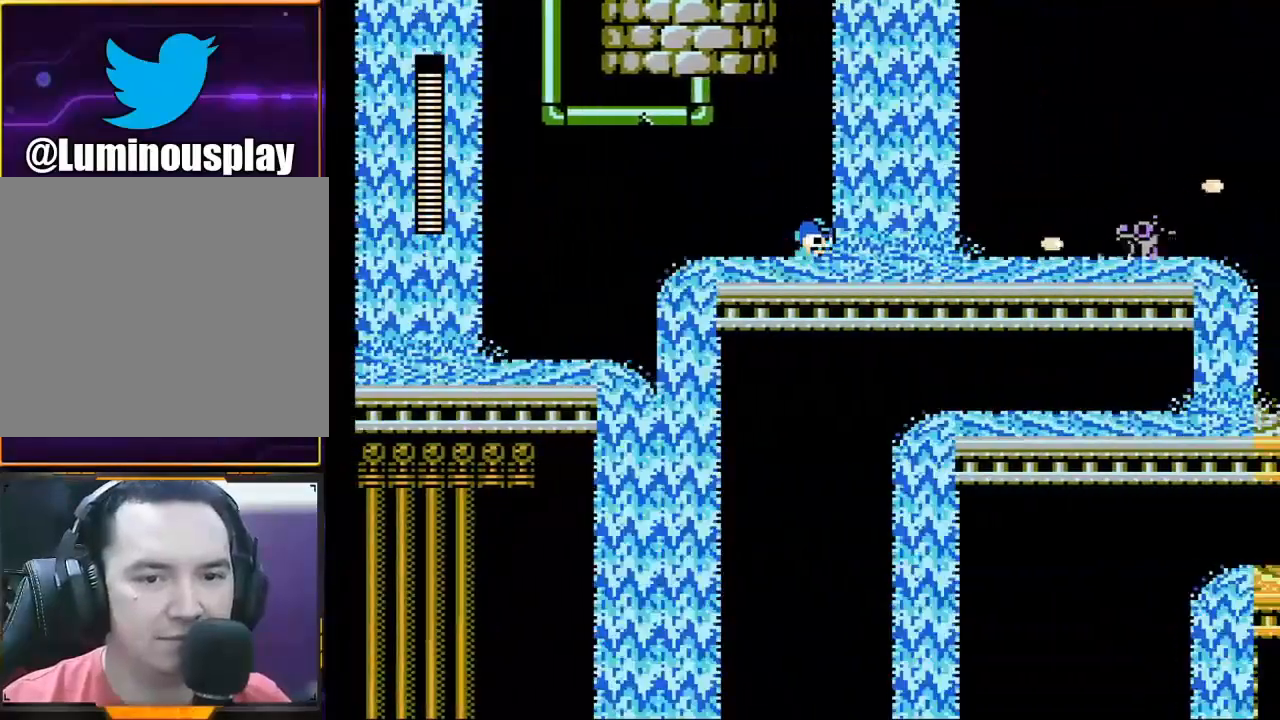
{"buttons": [], "left_stick": "right", "events": [[67, "X", "down"], [200, "X", "up"]]}
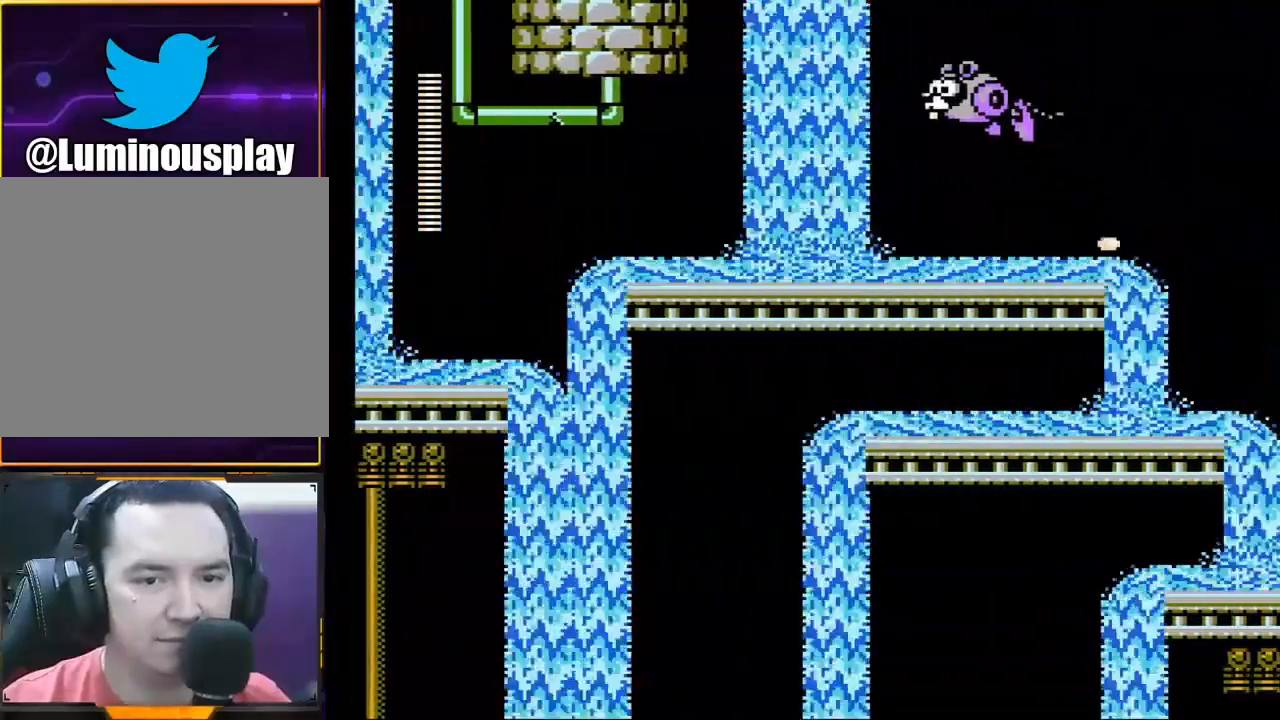
{"buttons": ["X"], "left_stick": "right", "events": [[200, "left_stick", "center"], [267, "X", "down"], [333, "X", "up"], [400, "X", "down"], [400, "left_stick", "right"]]}
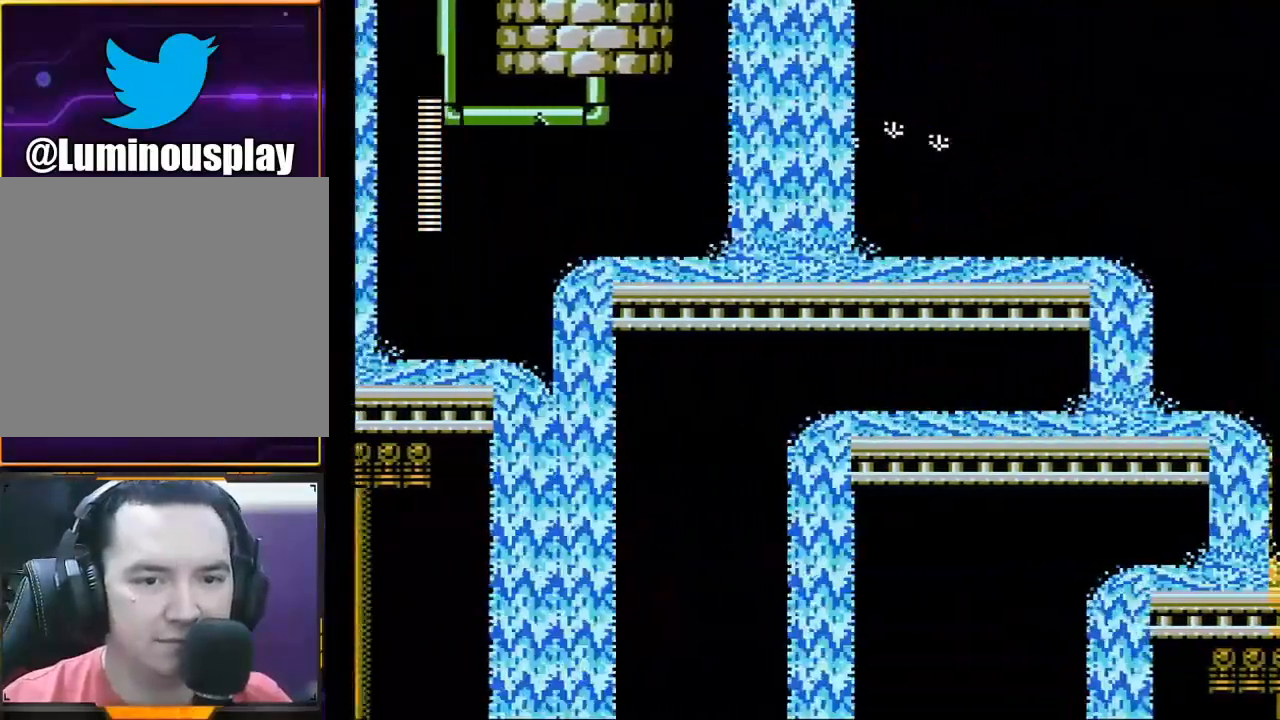
{"buttons": ["A", "X"], "left_stick": "right", "events": [[433, "A", "down"]]}
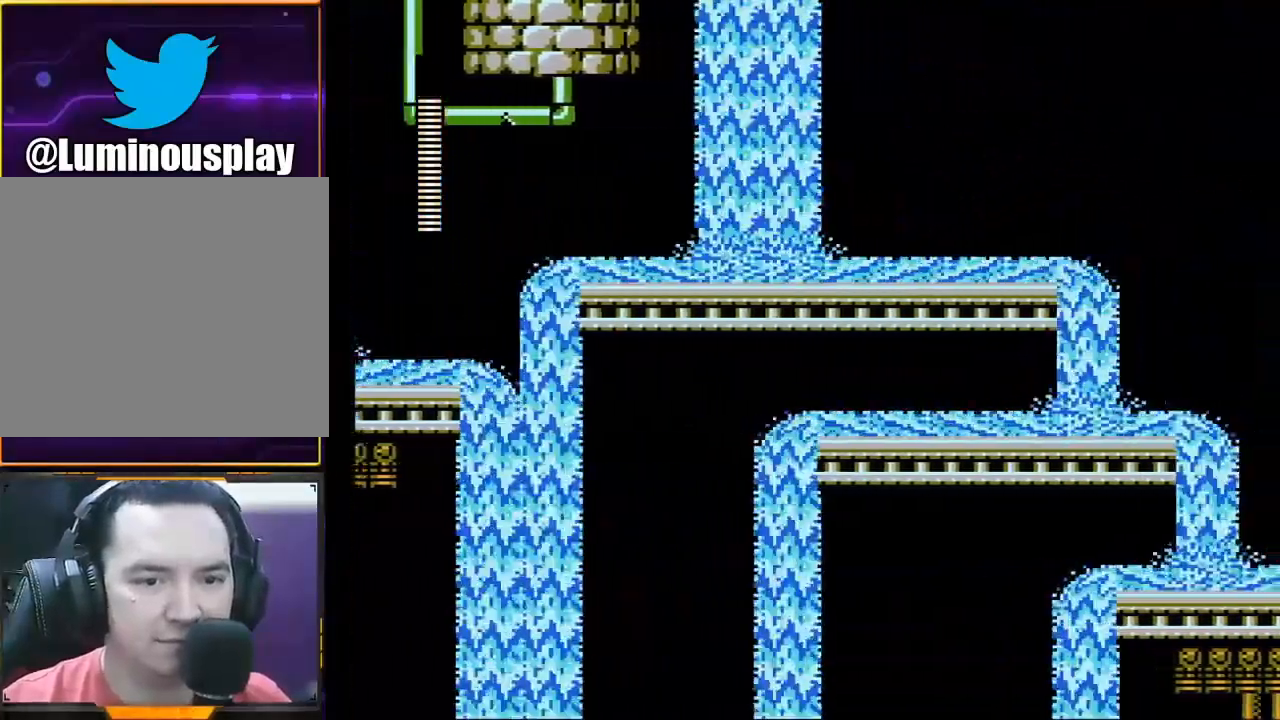
{"buttons": ["X"], "left_stick": "right", "events": [[233, "A", "up"]]}
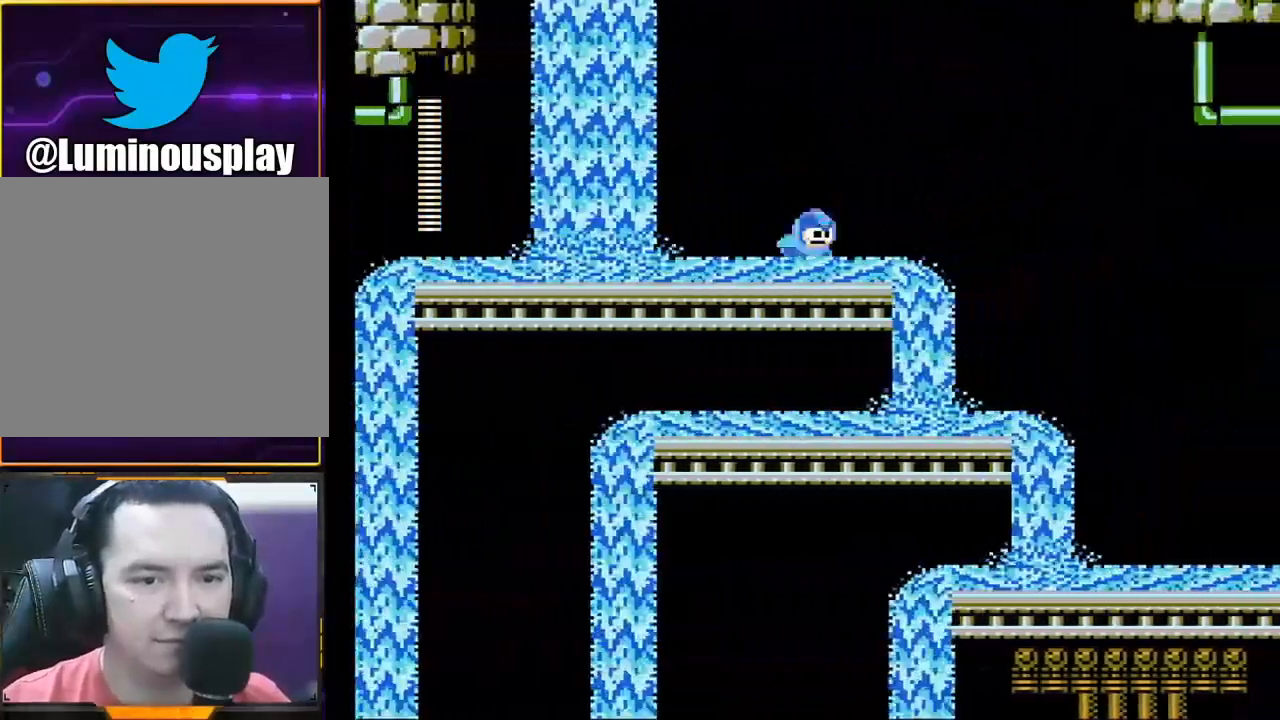
{"buttons": ["X"], "left_stick": "center", "events": [[400, "left_stick", "center"]]}
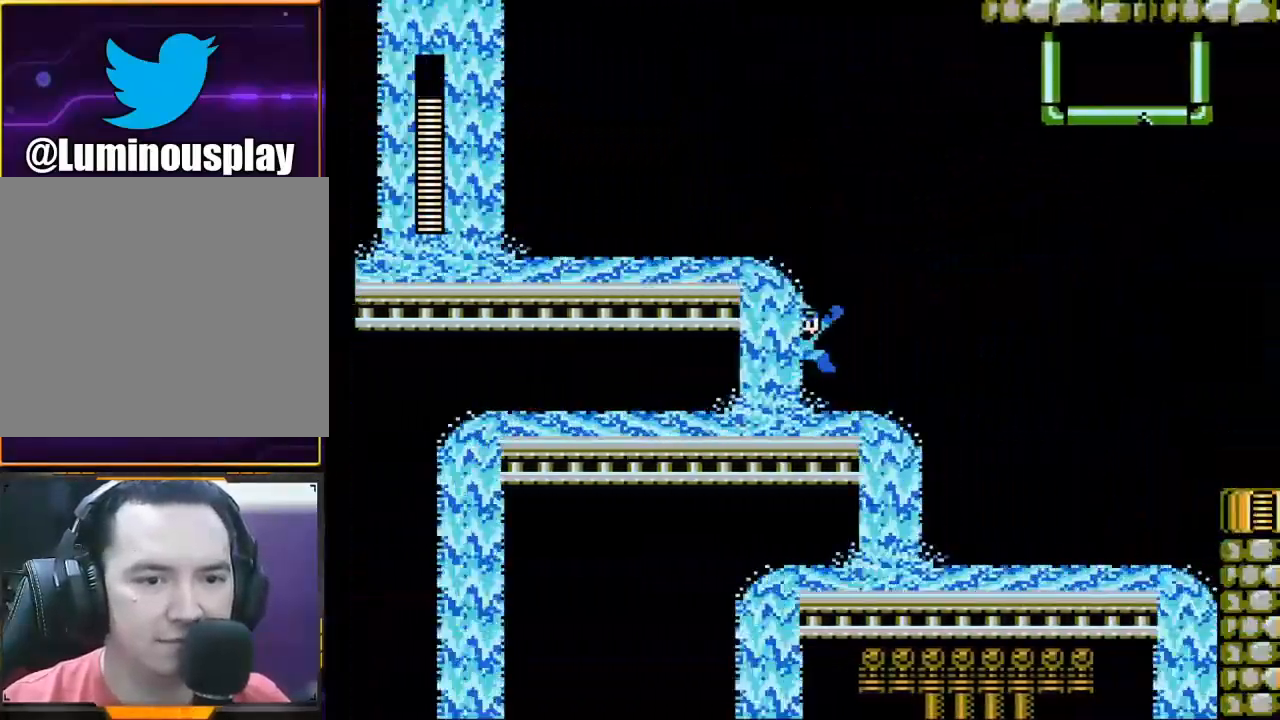
{"buttons": ["X"], "left_stick": "left", "events": [[33, "left_stick", "left"]]}
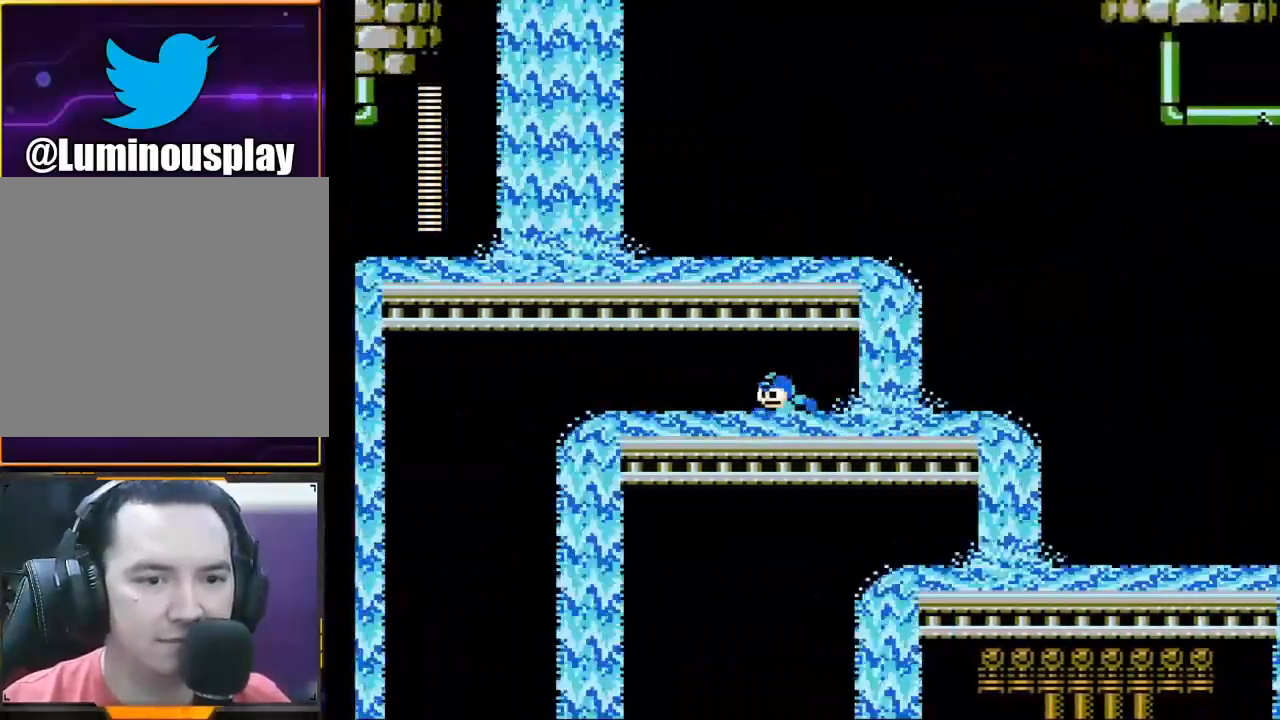
{"buttons": ["X"], "left_stick": "center", "events": [[67, "left_stick", "center"]]}
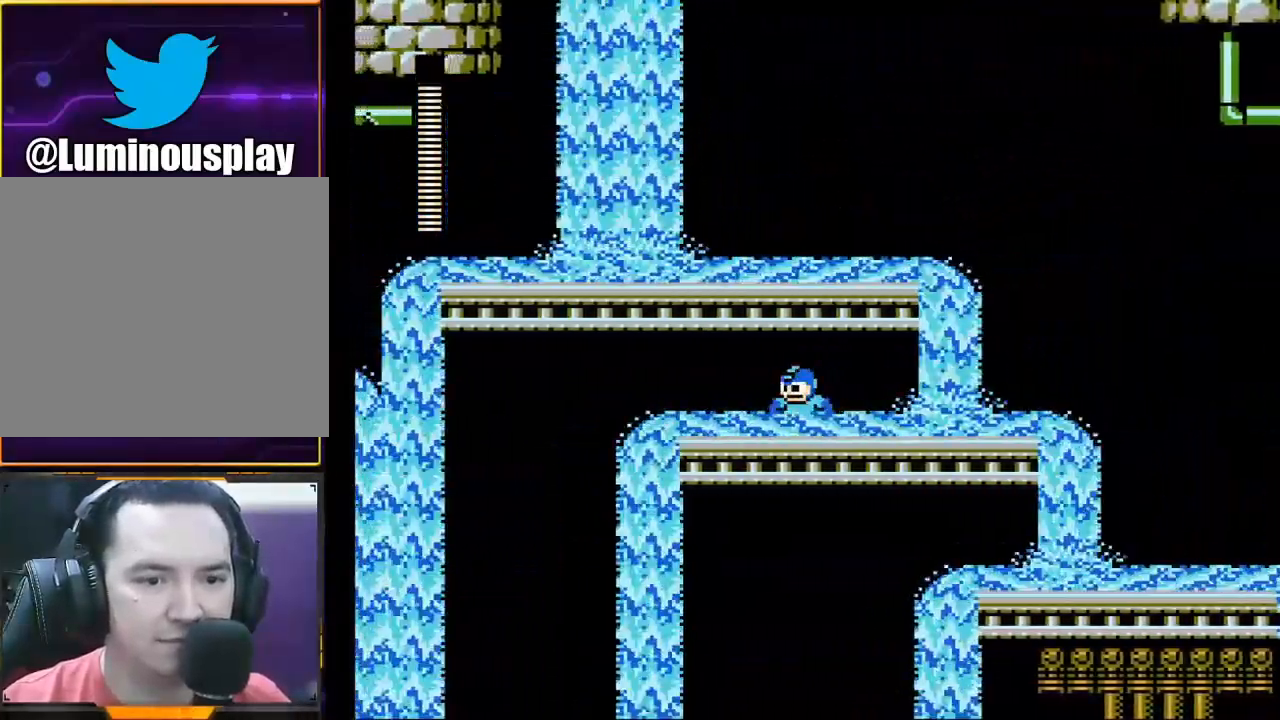
{"buttons": ["X"], "left_stick": "center", "events": []}
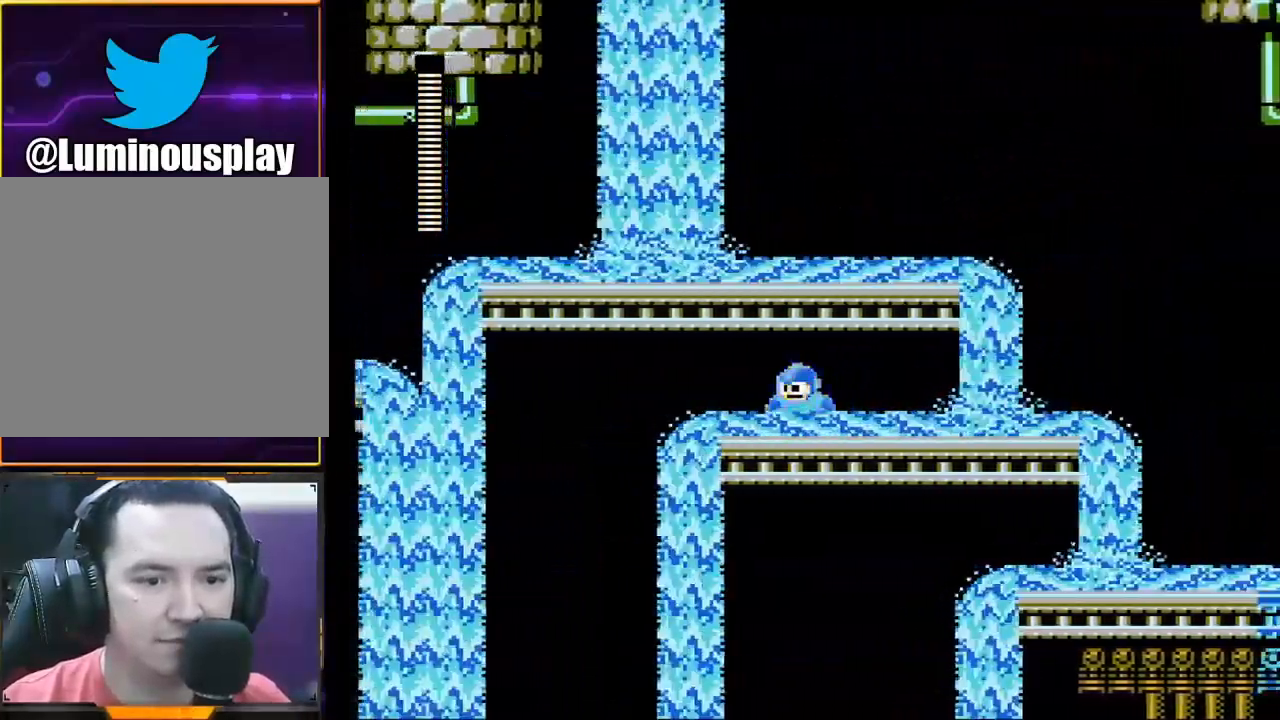
{"buttons": ["X"], "left_stick": "right", "events": [[300, "left_stick", "right"]]}
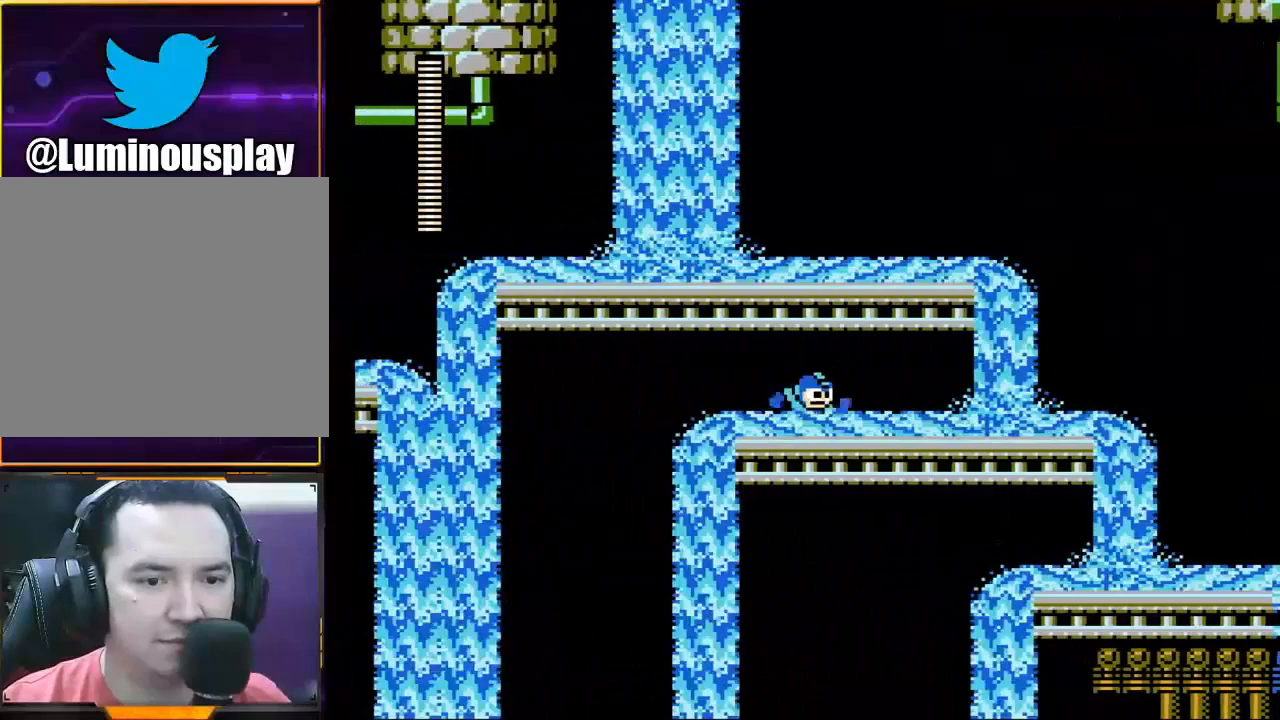
{"buttons": ["X"], "left_stick": "right", "events": [[300, "left_stick", "center"], [433, "left_stick", "right"]]}
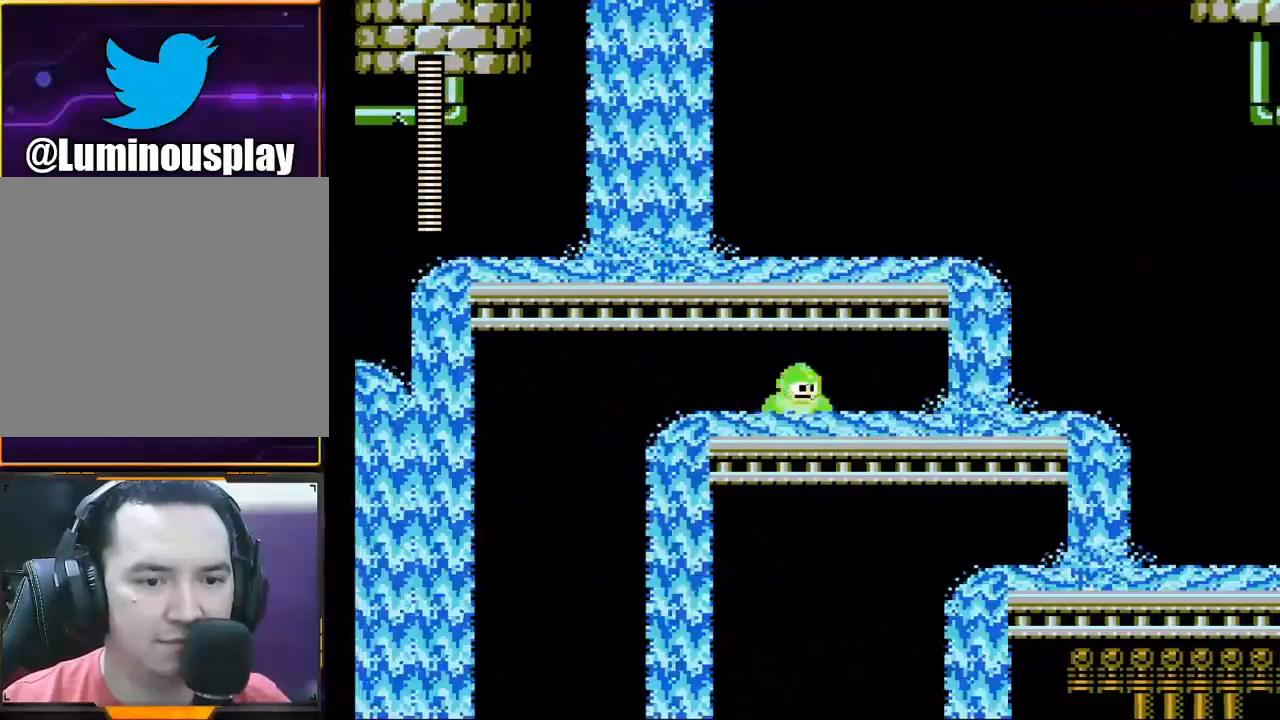
{"buttons": ["X"], "left_stick": "down-right", "events": [[300, "left_stick", "down-right"], [400, "A", "down"], [500, "A", "up"]]}
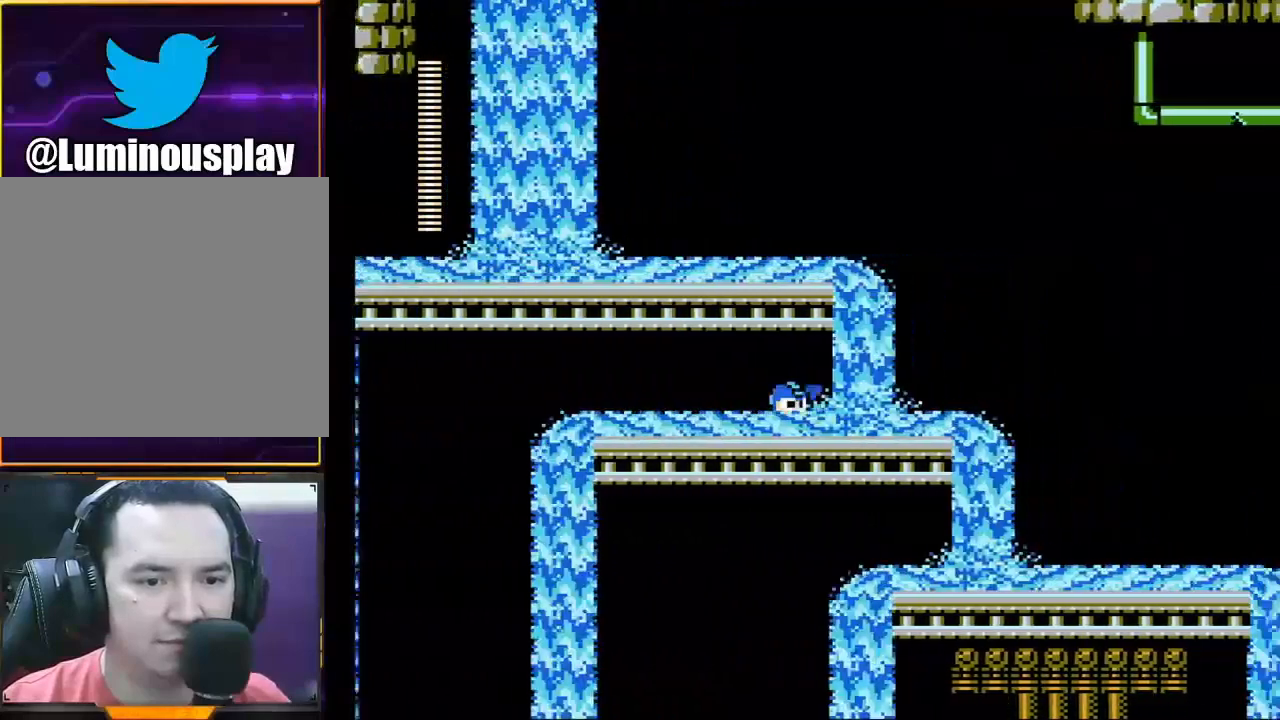
{"buttons": ["X"], "left_stick": "right", "events": [[67, "left_stick", "right"], [367, "A", "down"], [500, "A", "up"]]}
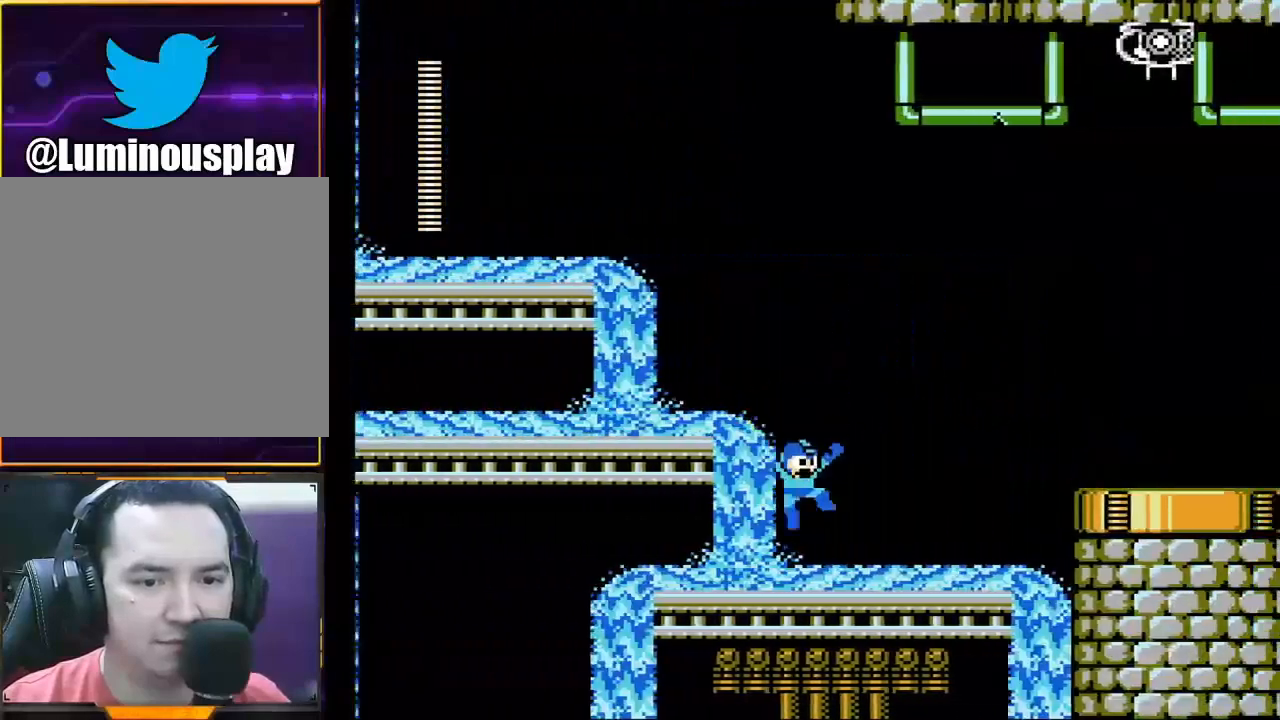
{"buttons": ["A", "X"], "left_stick": "center", "events": [[233, "left_stick", "center"], [500, "A", "down"]]}
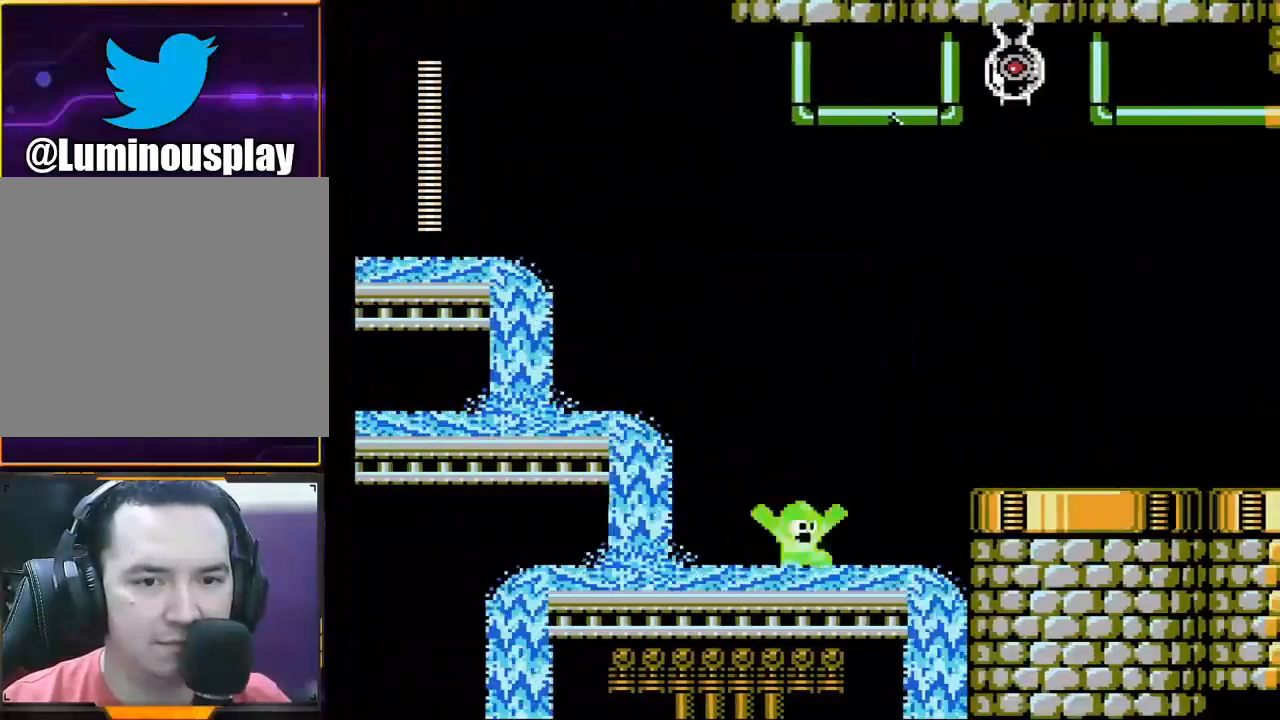
{"buttons": [], "left_stick": "center", "events": [[400, "A", "up"], [433, "X", "up"]]}
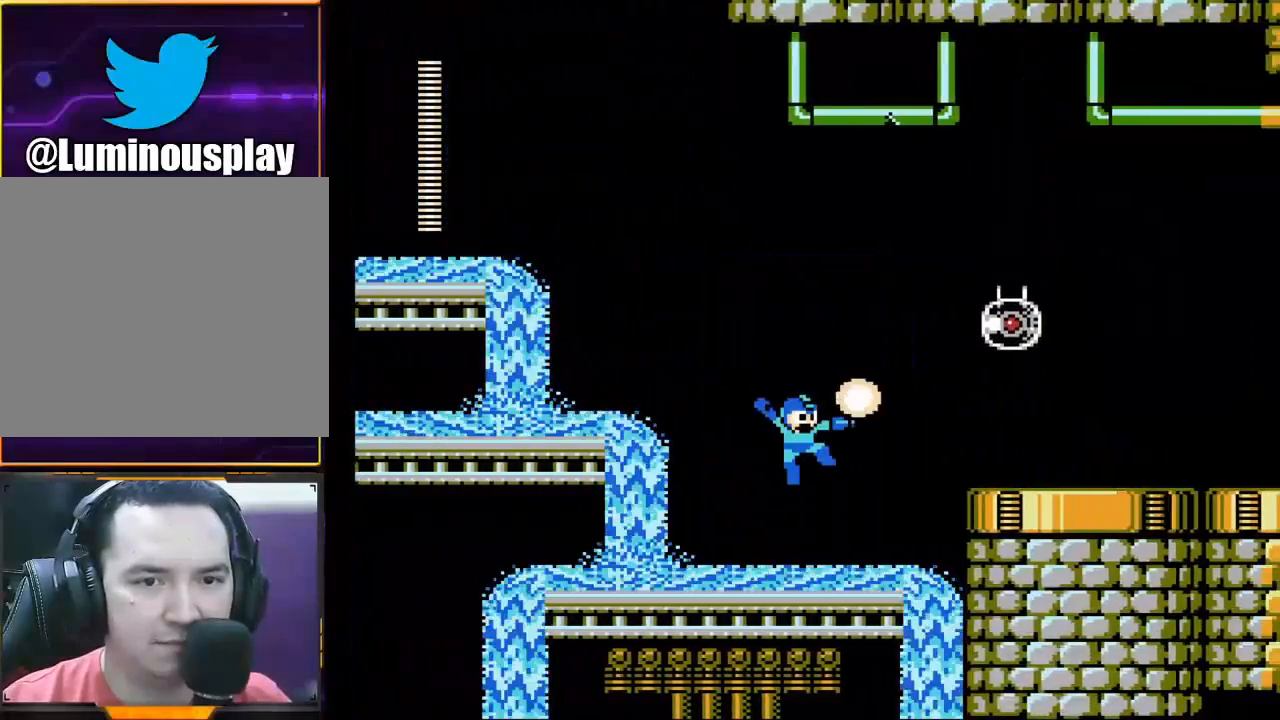
{"buttons": [], "left_stick": "right", "events": [[467, "left_stick", "right"]]}
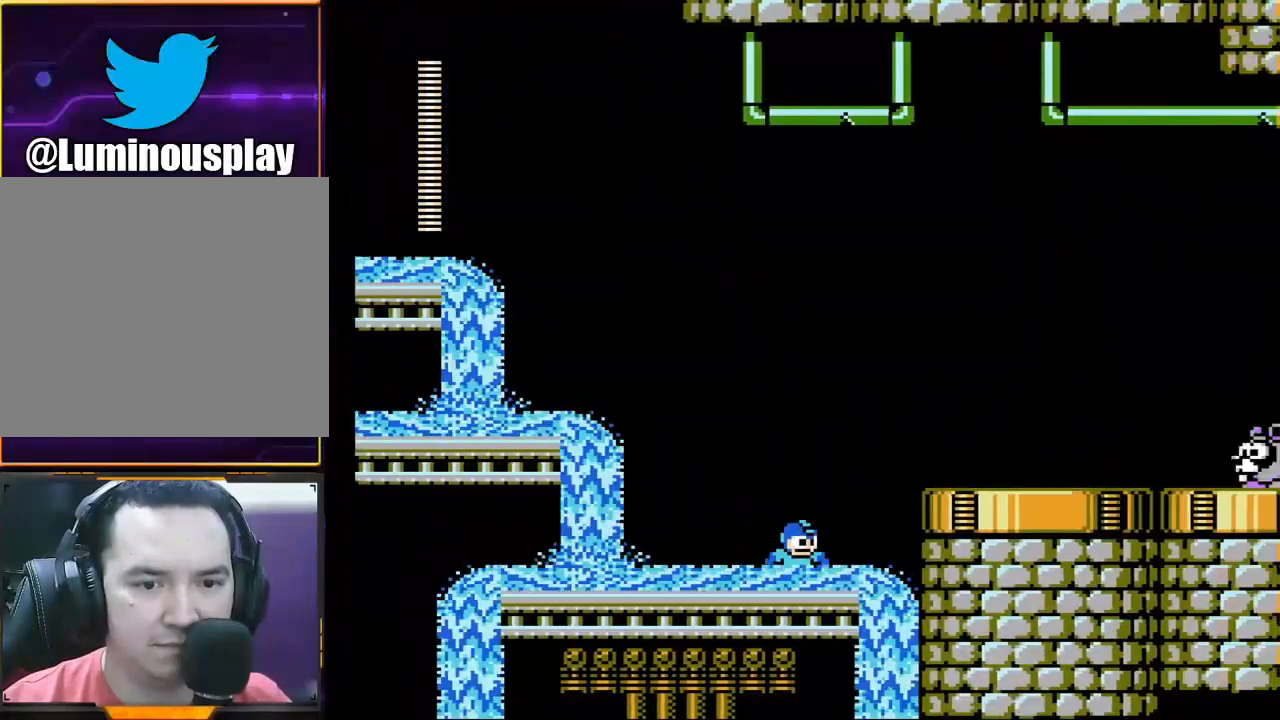
{"buttons": ["X"], "left_stick": "right", "events": [[67, "A", "down"], [400, "A", "up"], [500, "X", "down"]]}
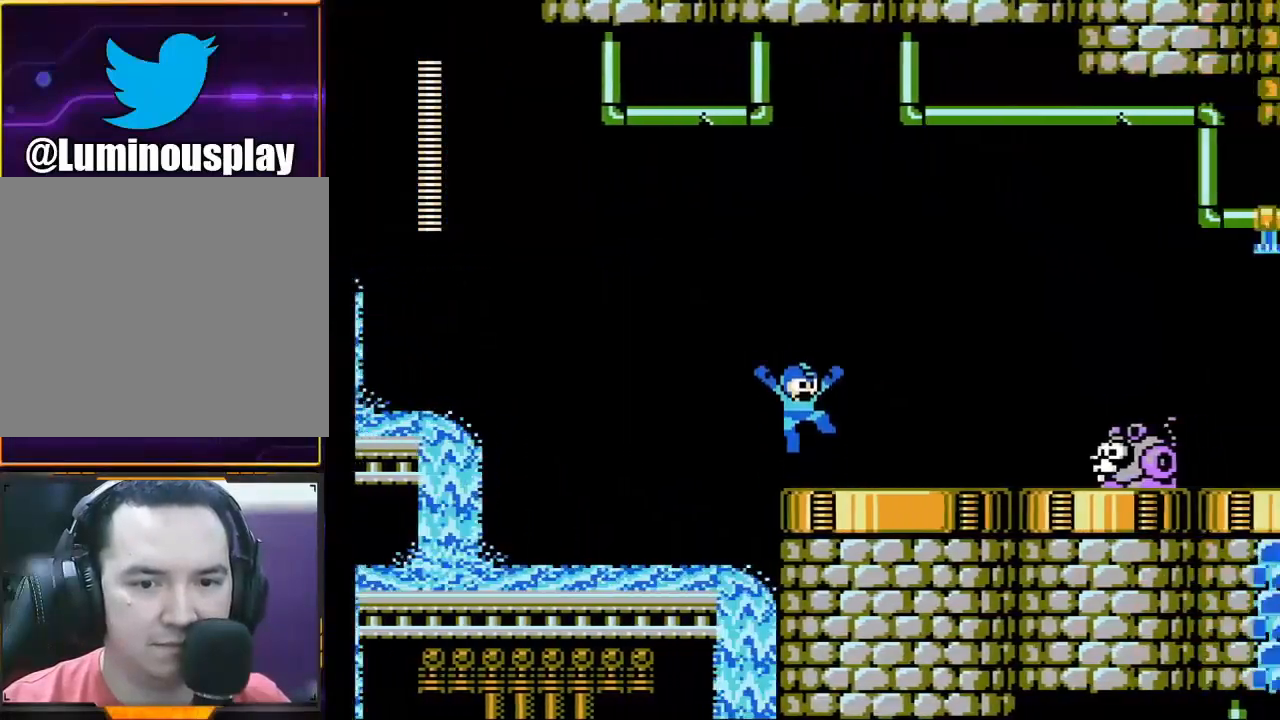
{"buttons": [], "left_stick": "right", "events": [[100, "X", "up"], [200, "left_stick", "center"], [333, "A", "down"], [433, "X", "down"], [467, "A", "up"], [467, "left_stick", "right"], [500, "X", "up"]]}
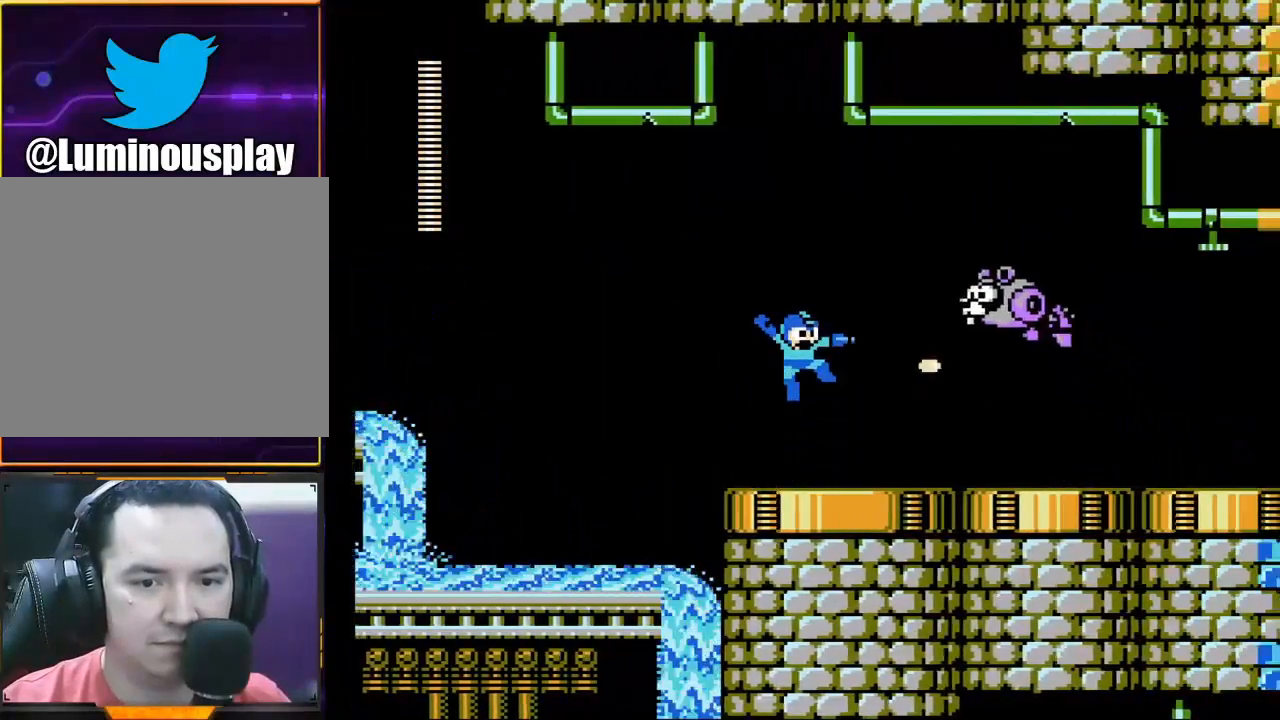
{"buttons": ["X"], "left_stick": "right", "events": [[167, "left_stick", "center"], [233, "X", "down"], [433, "left_stick", "right"]]}
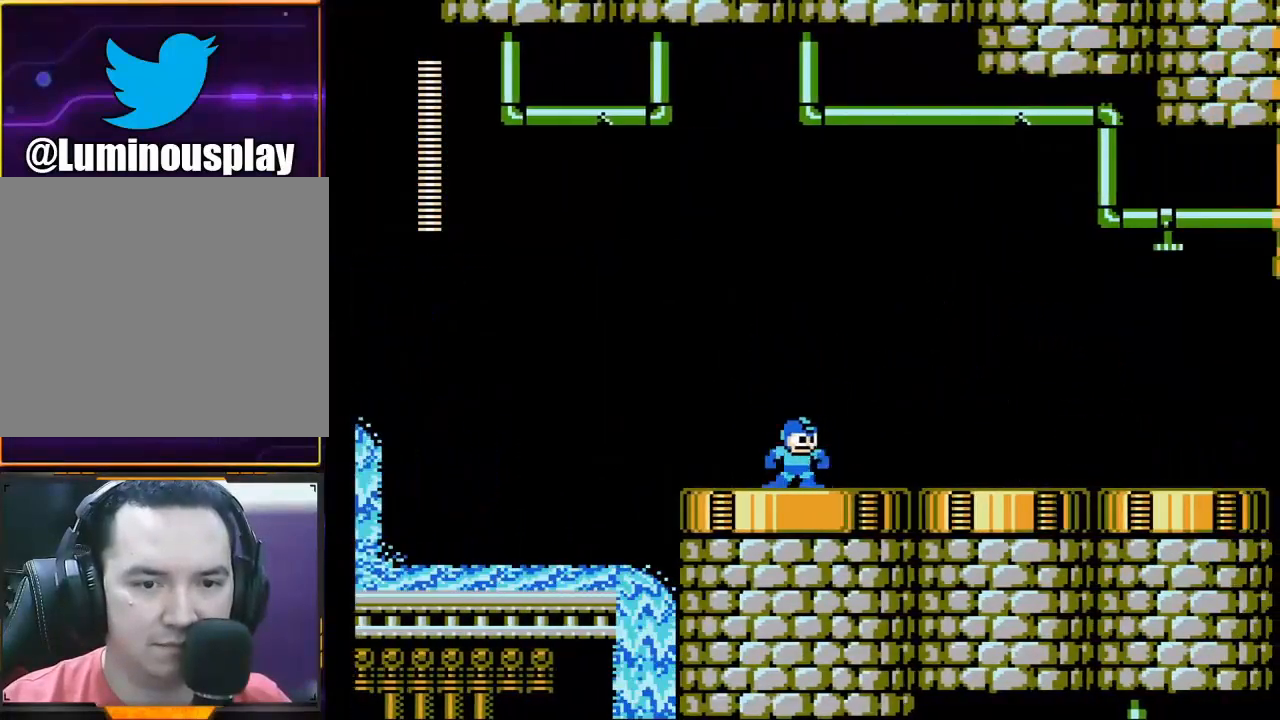
{"buttons": ["X"], "left_stick": "right", "events": []}
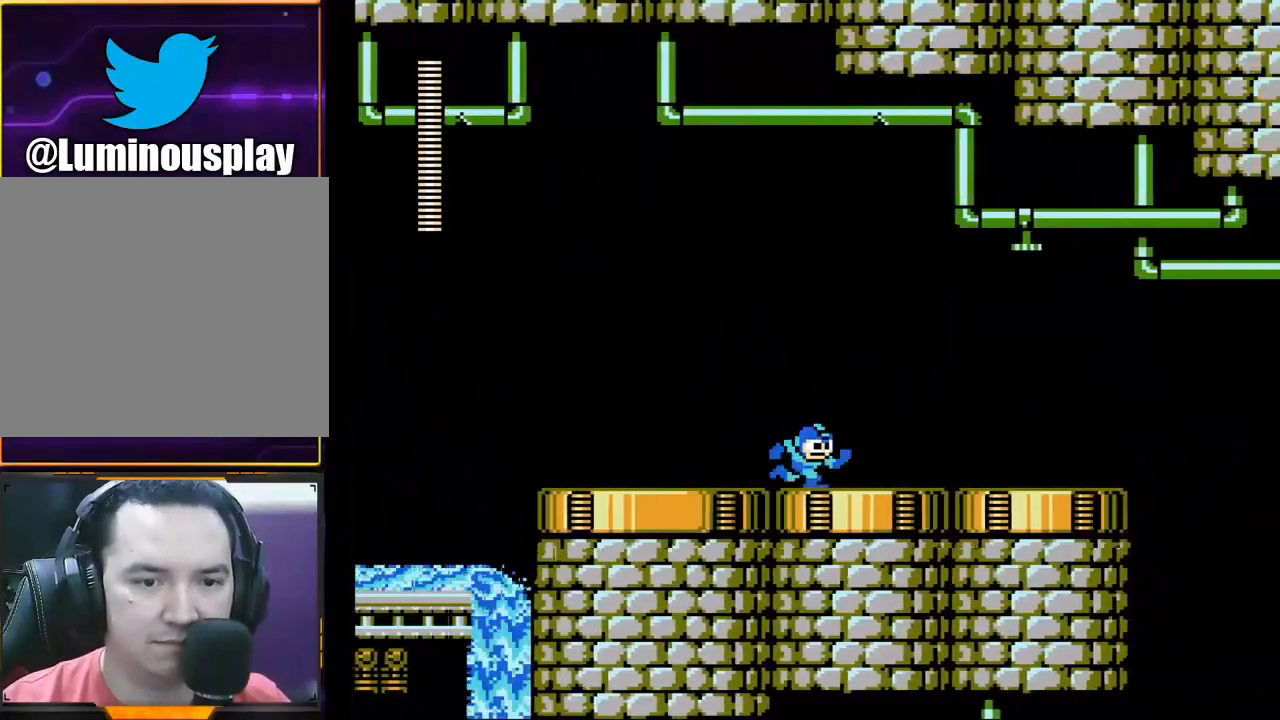
{"buttons": ["X"], "left_stick": "right", "events": []}
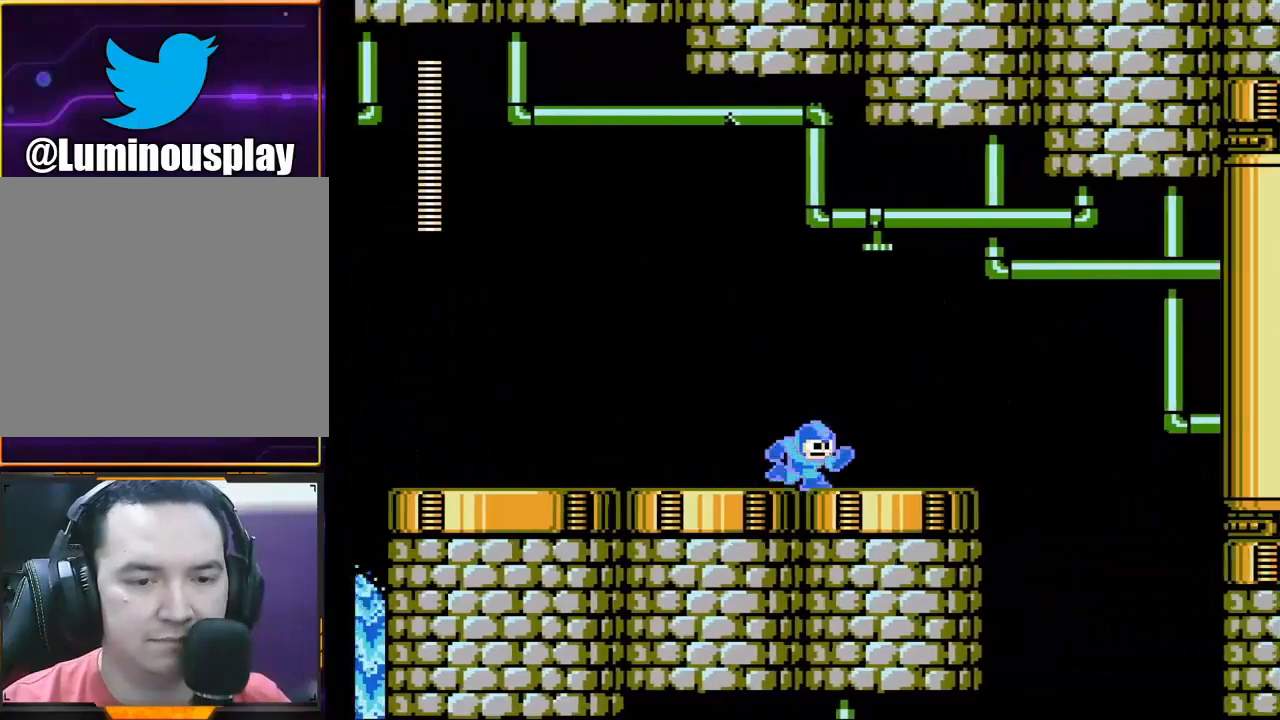
{"buttons": ["X"], "left_stick": "right", "events": []}
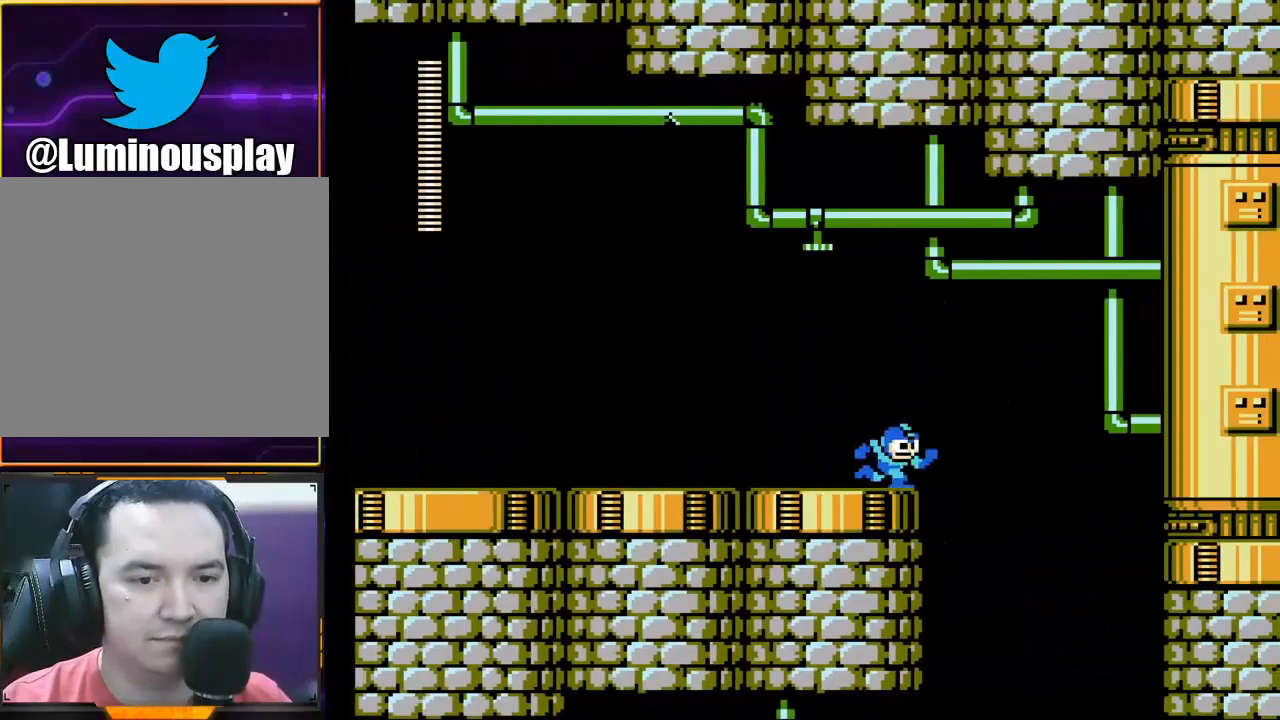
{"buttons": ["X"], "left_stick": "right", "events": []}
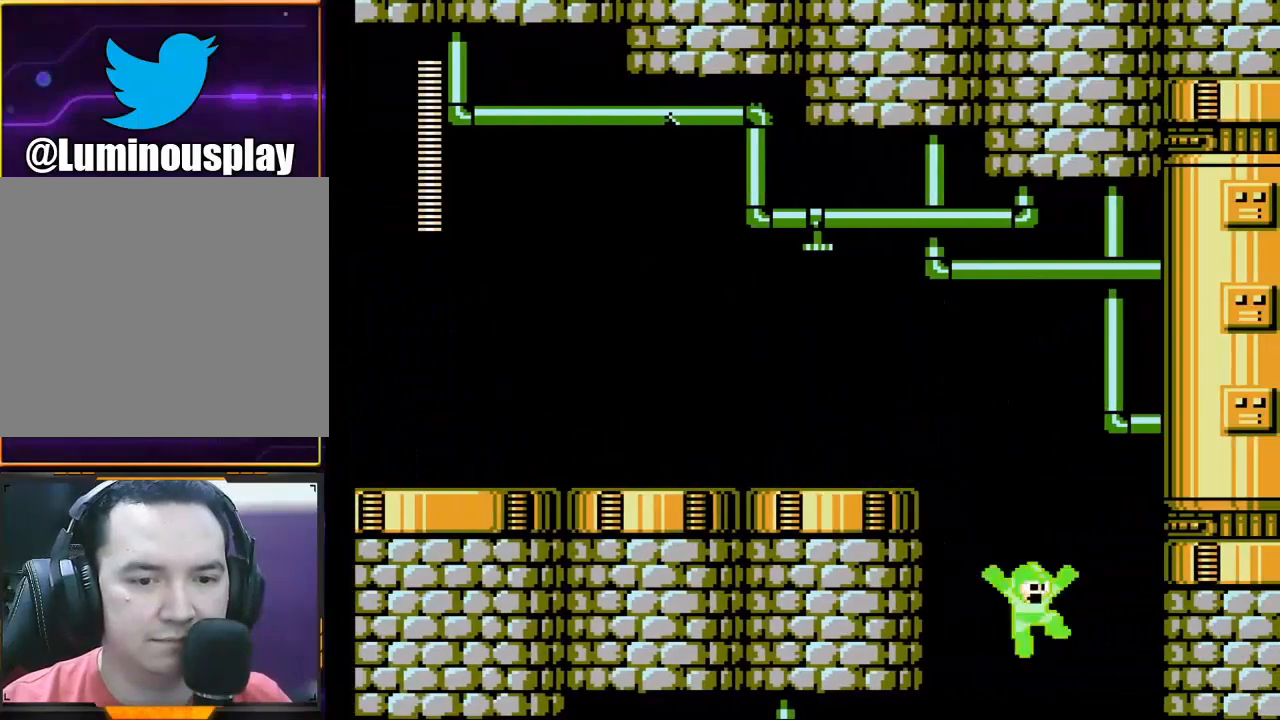
{"buttons": ["X"], "left_stick": "center", "events": [[467, "left_stick", "center"]]}
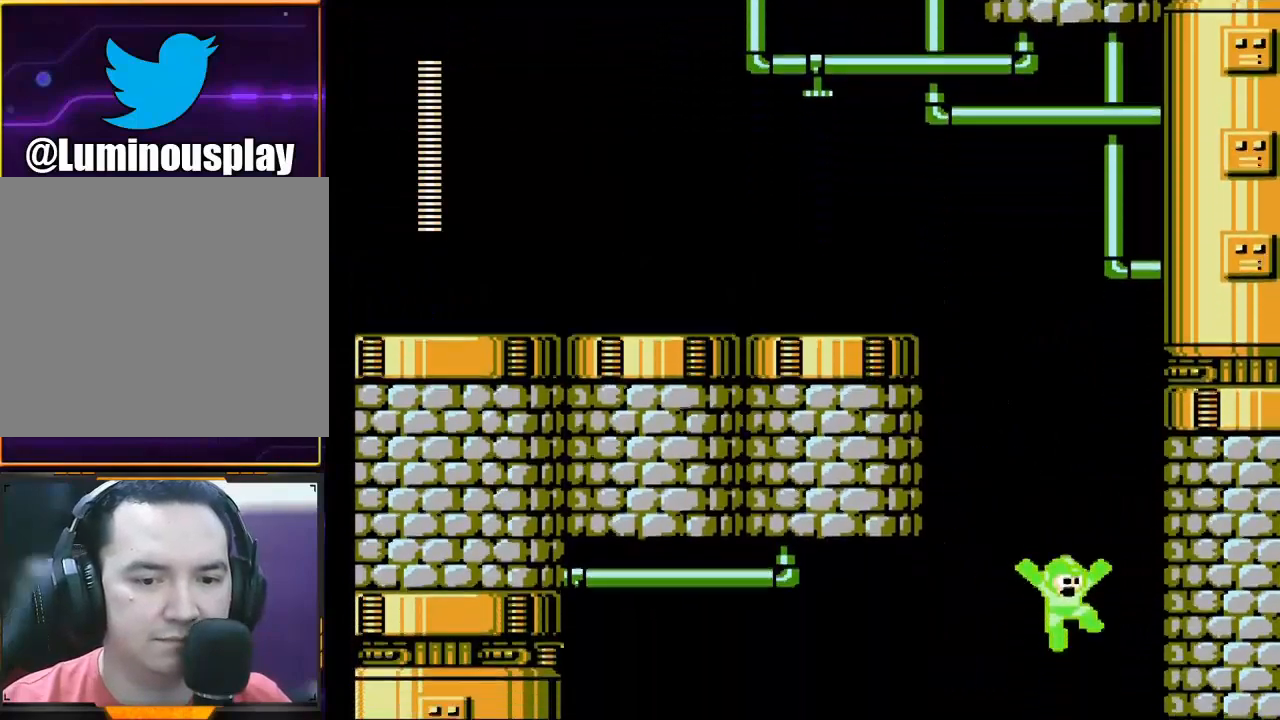
{"buttons": ["X"], "left_stick": "center", "events": []}